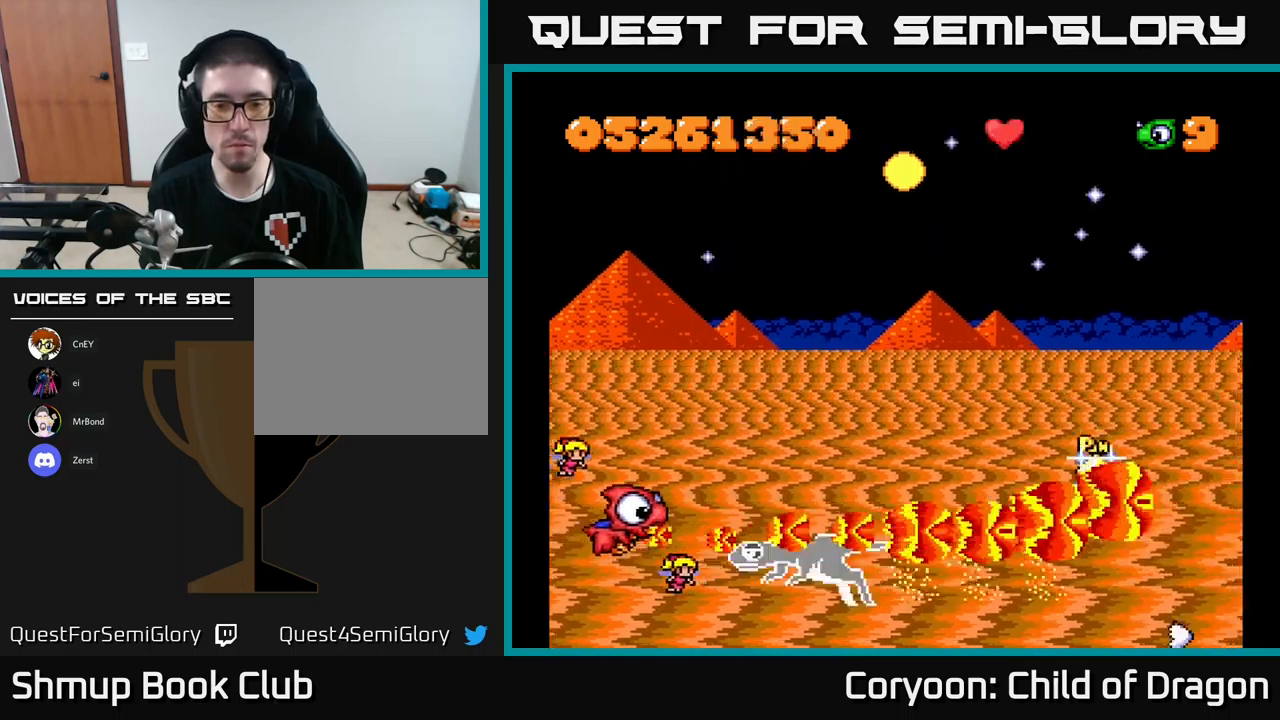
Gameplay with a controller (Xbox layout); each line is a JSON object with the inputs held at the frame after it. "events" lists button and stick changes between this image and that frame as [ms after this image, input, new state], when the widget could be followed in between. Not read: right_stick.
{"buttons": ["X", "DPAD_UP"], "left_stick": "center", "events": [[50, "DPAD_UP", "up"], [300, "DPAD_LEFT", "up"], [467, "DPAD_UP", "down"]]}
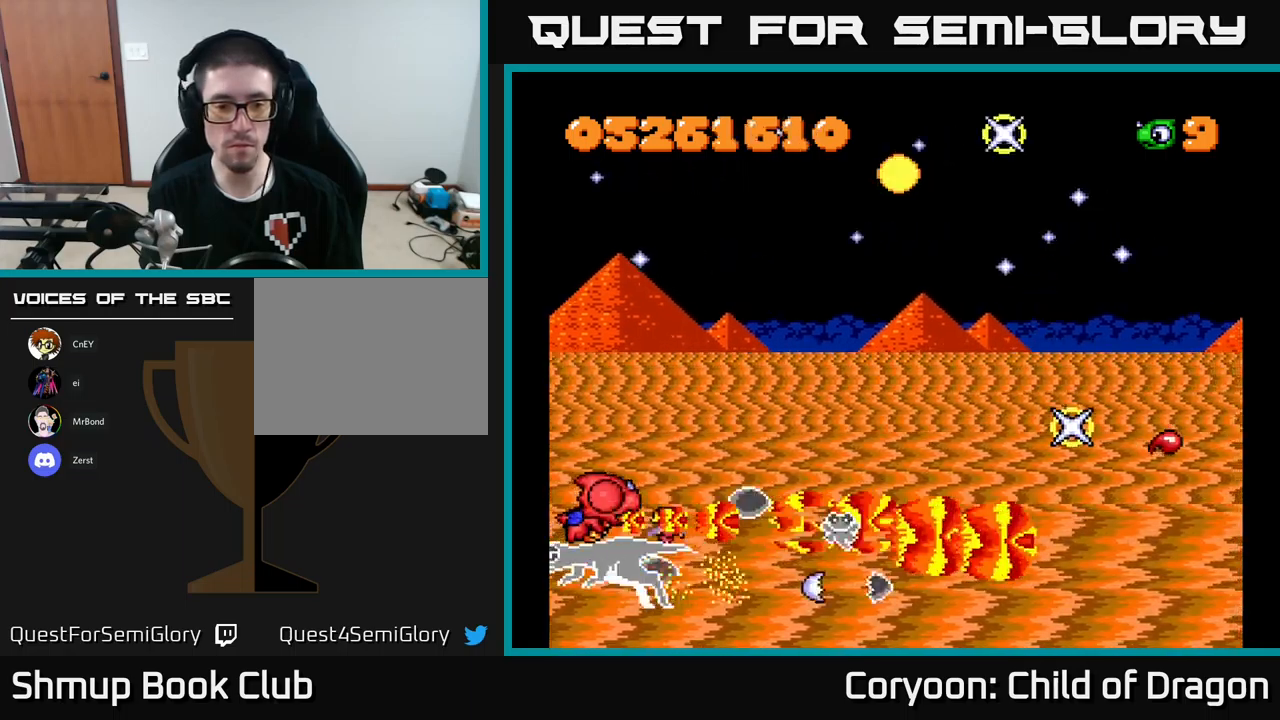
{"buttons": ["X", "DPAD_UP"], "left_stick": "center", "events": [[34, "DPAD_UP", "up"], [467, "DPAD_UP", "down"]]}
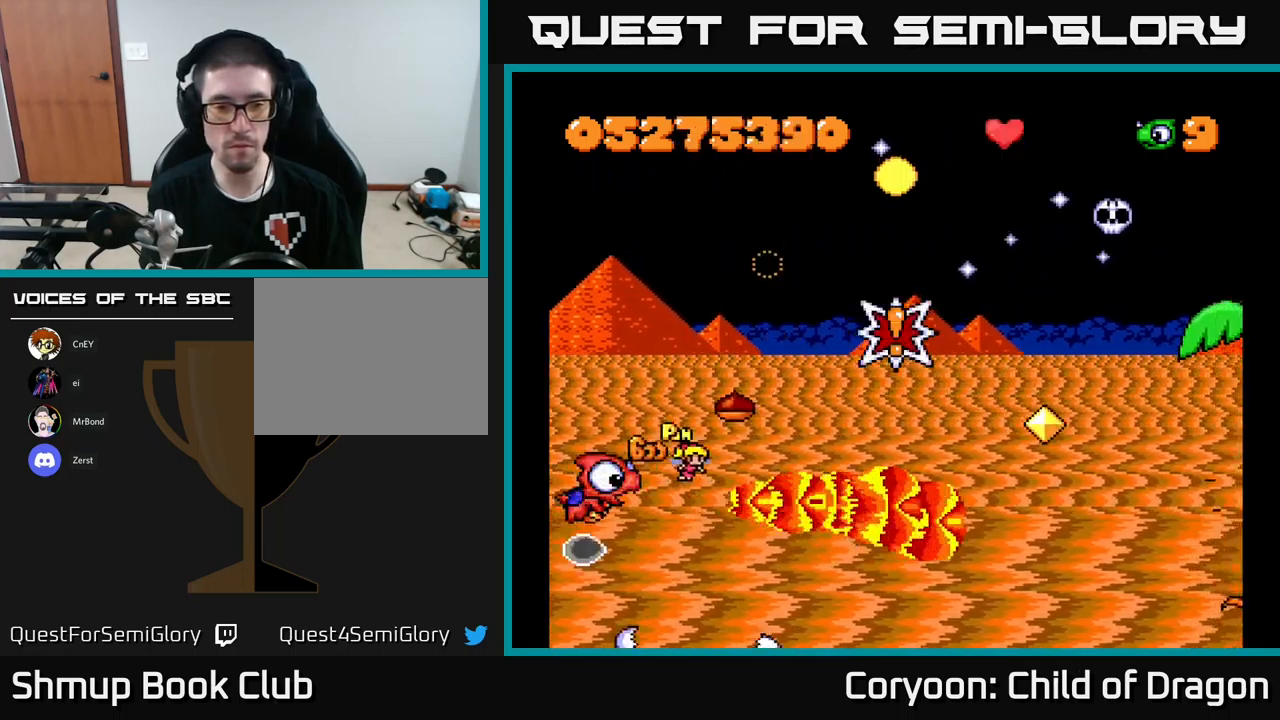
{"buttons": ["X", "DPAD_UP"], "left_stick": "center", "events": [[167, "DPAD_RIGHT", "down"], [217, "DPAD_UP", "up"], [267, "DPAD_DOWN", "down"], [367, "DPAD_DOWN", "up"], [400, "DPAD_UP", "down"], [417, "DPAD_RIGHT", "up"]]}
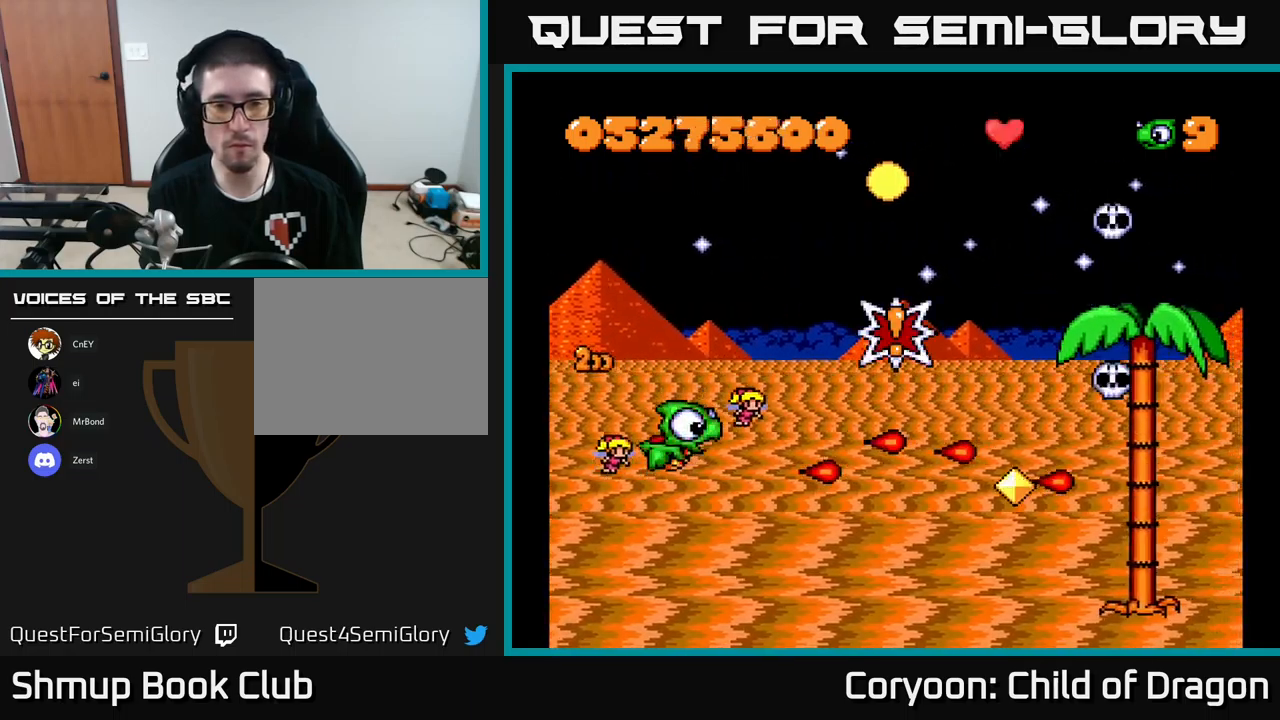
{"buttons": ["X", "DPAD_UP"], "left_stick": "center", "events": [[50, "DPAD_RIGHT", "down"], [150, "DPAD_RIGHT", "up"], [150, "DPAD_UP", "up"], [167, "DPAD_RIGHT", "down"], [184, "DPAD_RIGHT", "up"], [200, "DPAD_RIGHT", "down"], [300, "DPAD_RIGHT", "up"], [317, "DPAD_UP", "down"]]}
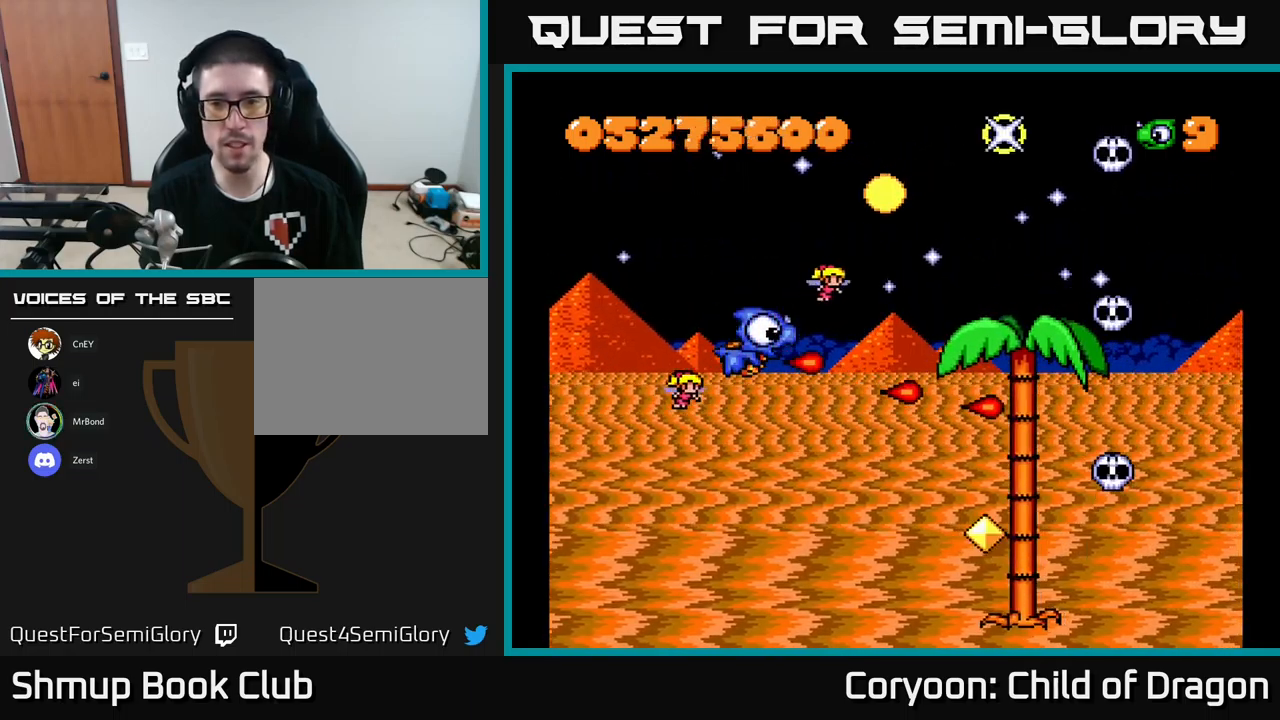
{"buttons": ["X", "DPAD_RIGHT"], "left_stick": "center", "events": [[234, "DPAD_RIGHT", "down"], [467, "DPAD_UP", "up"]]}
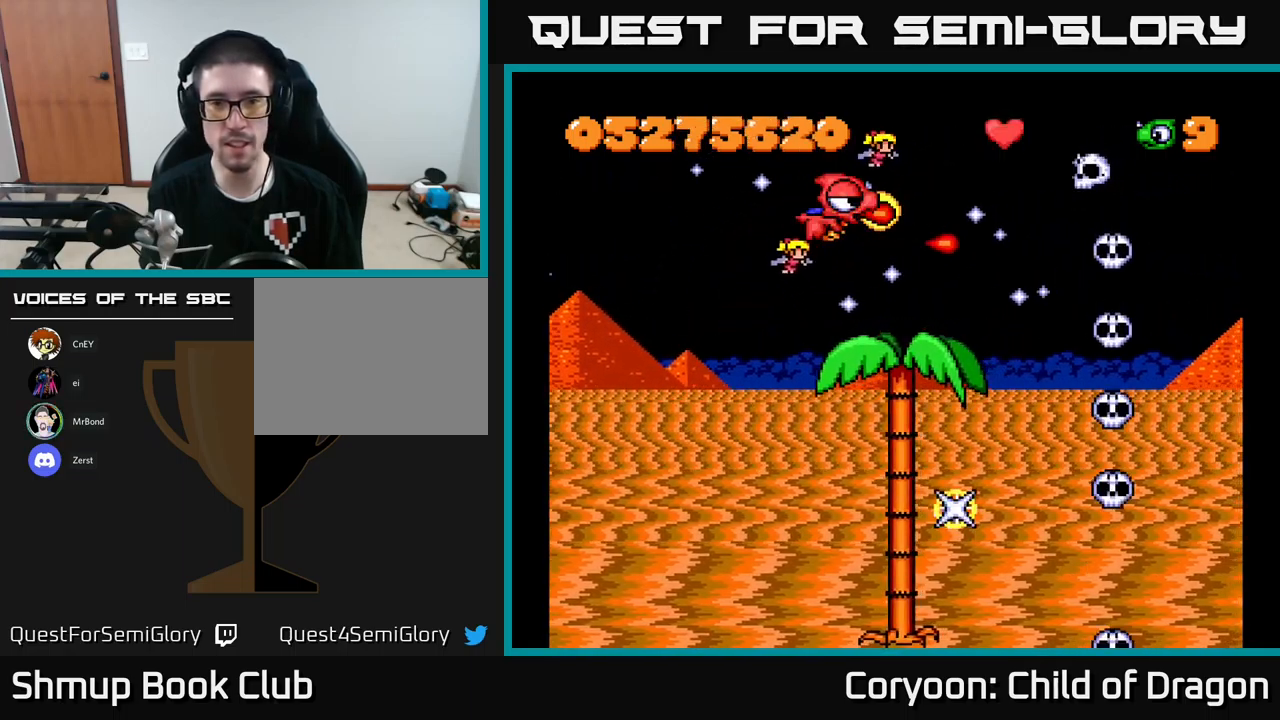
{"buttons": ["X", "DPAD_LEFT"], "left_stick": "center", "events": [[17, "DPAD_RIGHT", "up"], [117, "DPAD_LEFT", "down"]]}
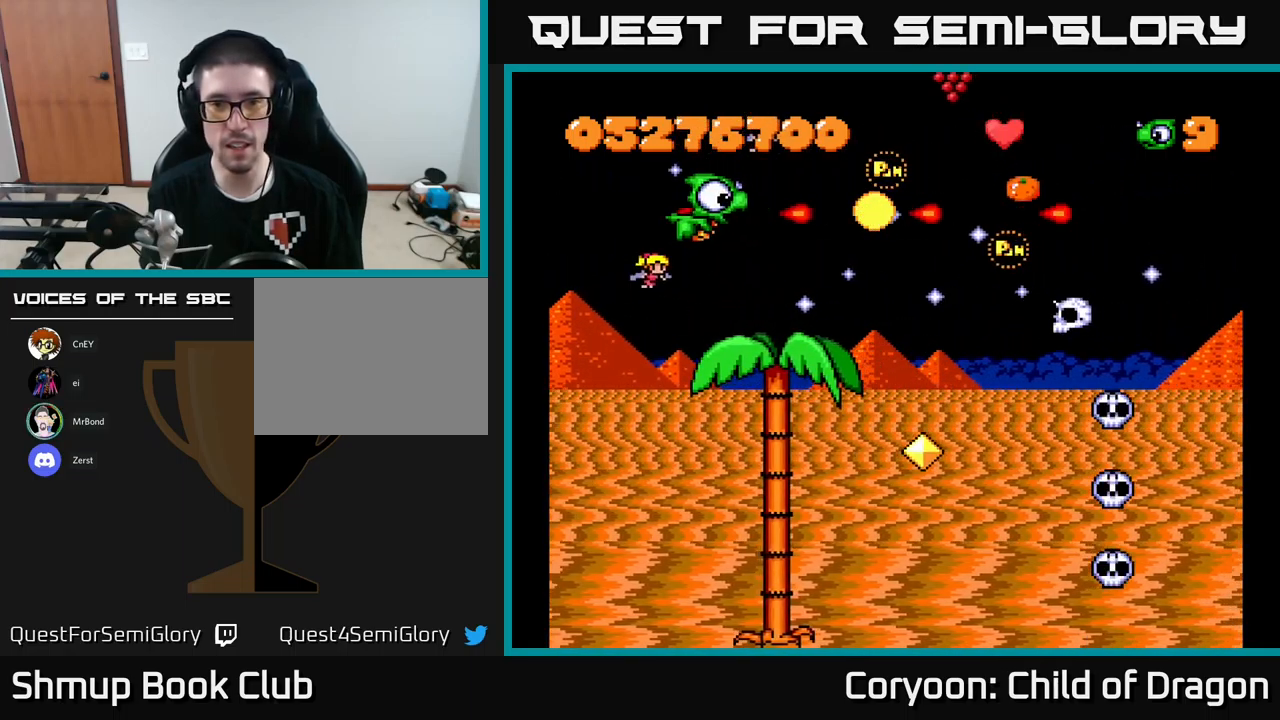
{"buttons": ["X"], "left_stick": "center", "events": [[50, "DPAD_LEFT", "up"], [234, "DPAD_DOWN", "down"], [384, "DPAD_DOWN", "up"]]}
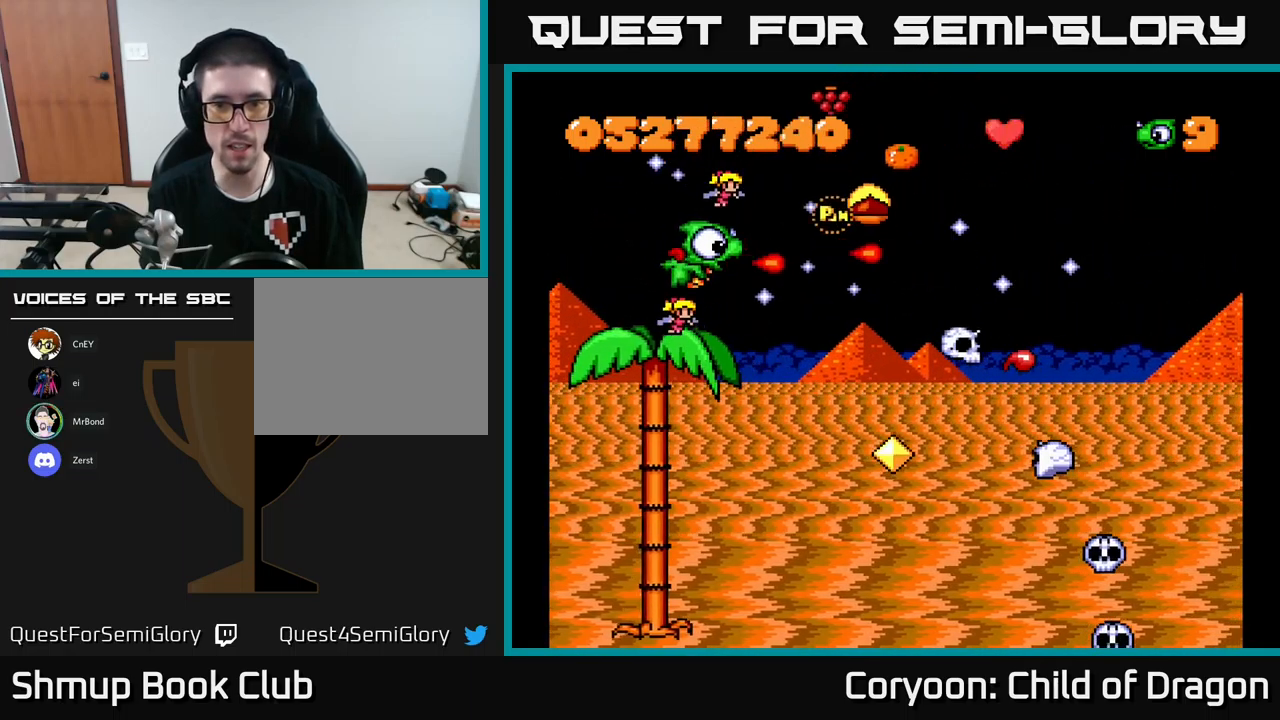
{"buttons": ["X", "DPAD_DOWN"], "left_stick": "center", "events": [[150, "DPAD_LEFT", "down"], [200, "DPAD_DOWN", "down"], [250, "DPAD_DOWN", "up"], [250, "DPAD_LEFT", "up"], [384, "DPAD_DOWN", "down"]]}
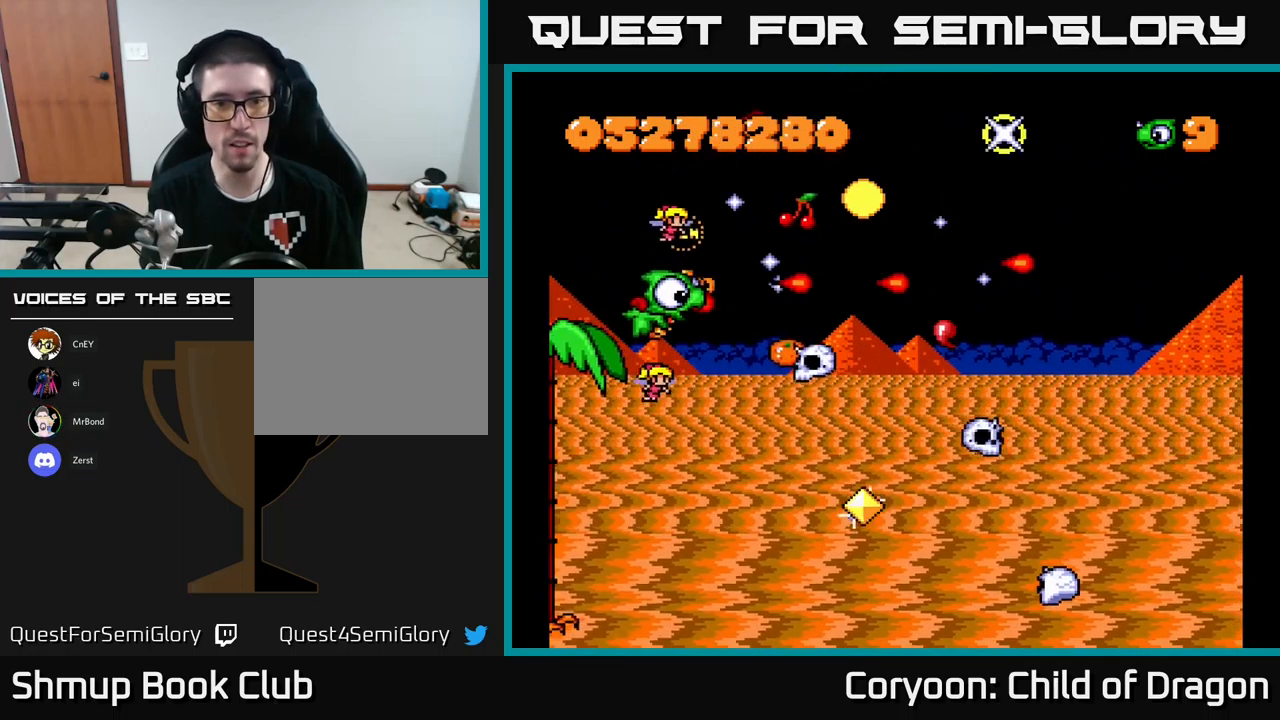
{"buttons": ["X"], "left_stick": "center", "events": [[217, "DPAD_LEFT", "down"], [234, "DPAD_DOWN", "up"], [334, "DPAD_LEFT", "up"], [400, "DPAD_DOWN", "down"], [484, "DPAD_DOWN", "up"]]}
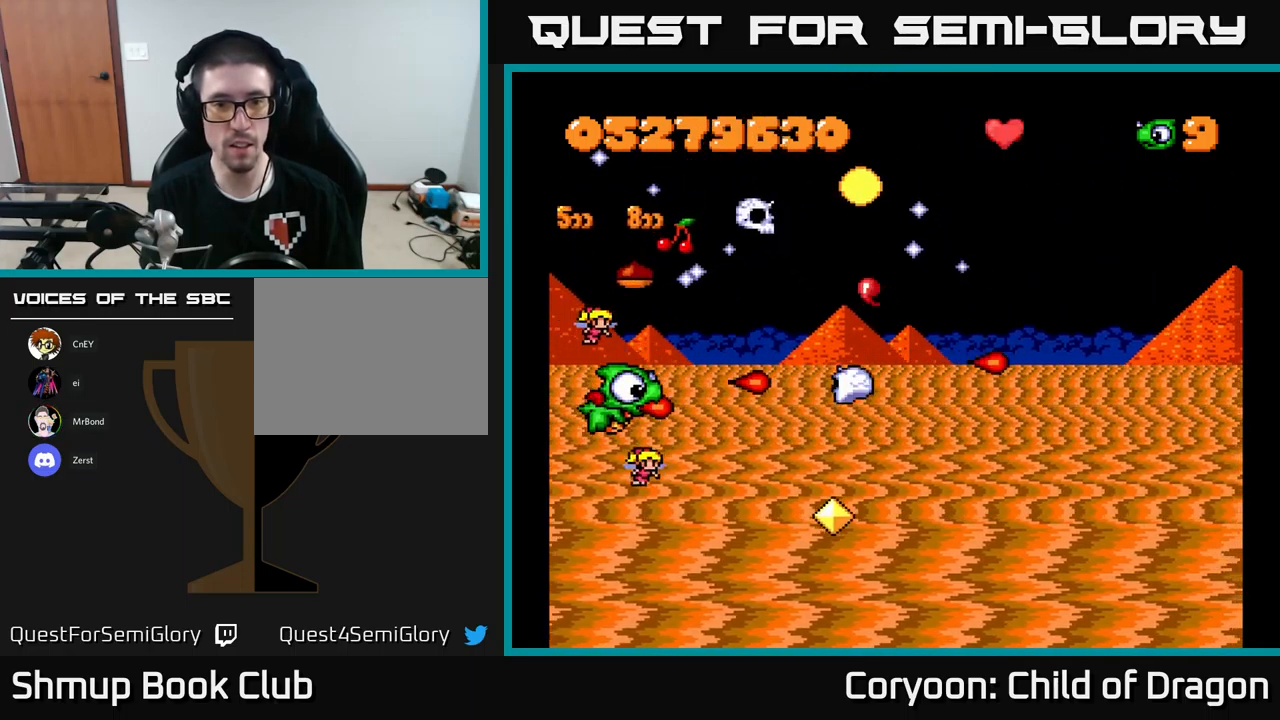
{"buttons": ["X", "DPAD_UP"], "left_stick": "center"}
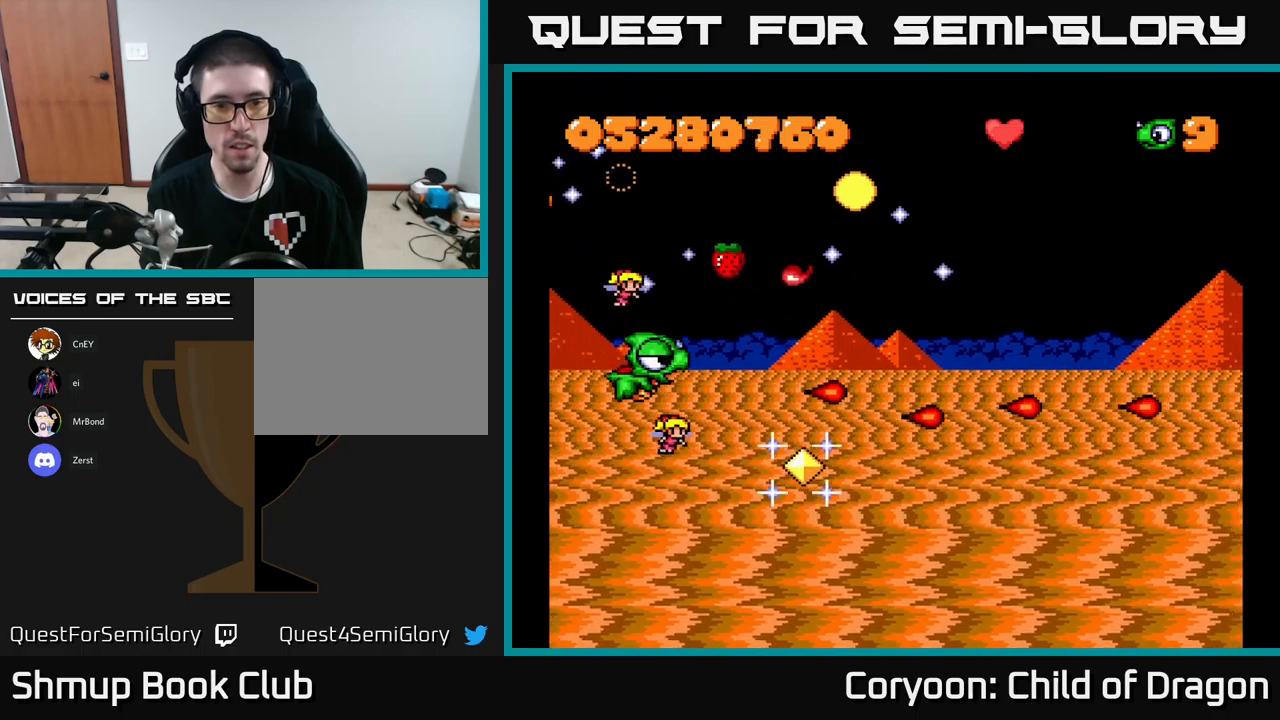
{"buttons": ["X", "DPAD_UP", "DPAD_RIGHT"], "left_stick": "center", "events": [[467, "DPAD_RIGHT", "down"]]}
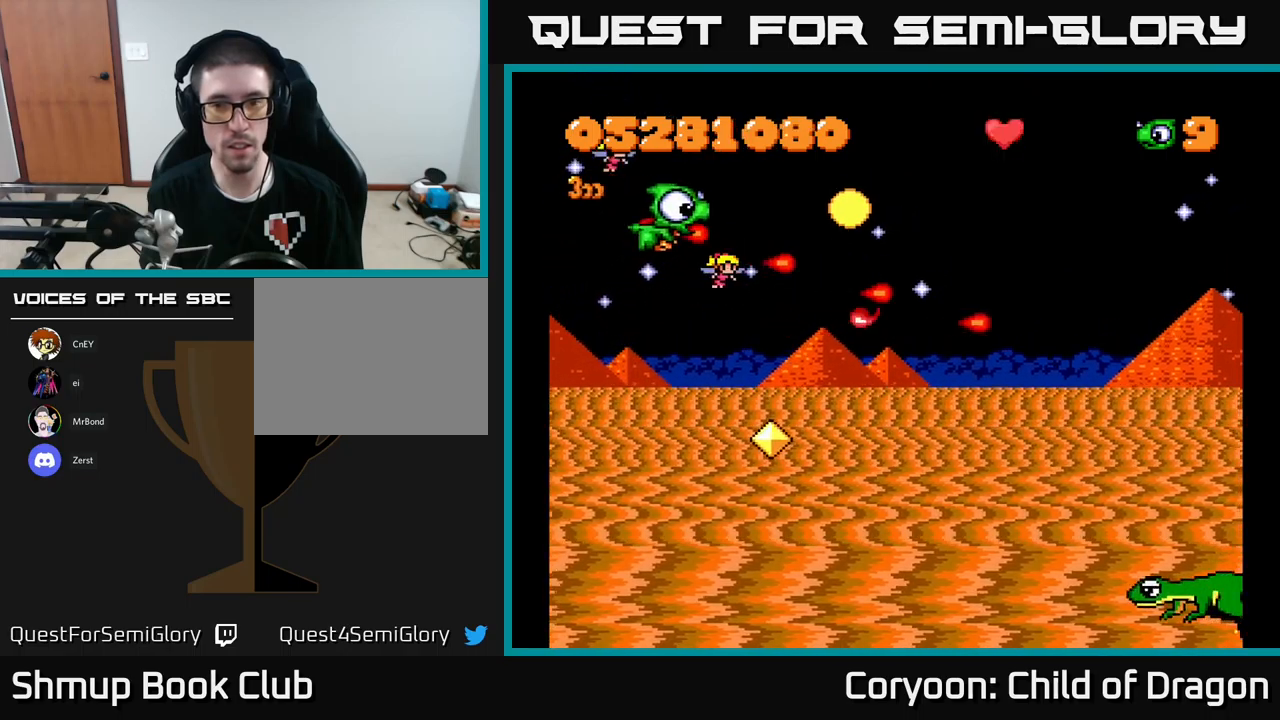
{"buttons": ["X", "DPAD_DOWN"], "left_stick": "center", "events": [[167, "DPAD_UP", "up"], [333, "DPAD_DOWN", "down"], [350, "DPAD_RIGHT", "up"]]}
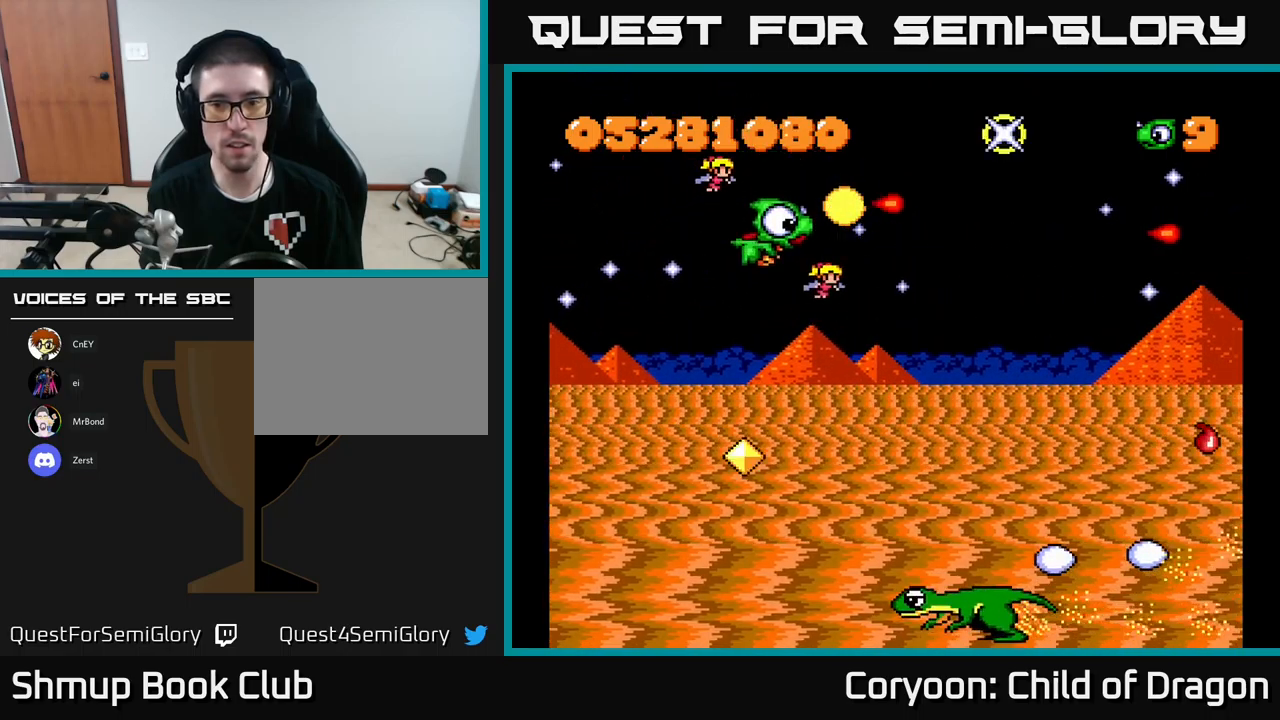
{"buttons": ["X", "DPAD_DOWN"], "left_stick": "center", "events": [[150, "DPAD_RIGHT", "down"], [350, "DPAD_RIGHT", "up"]]}
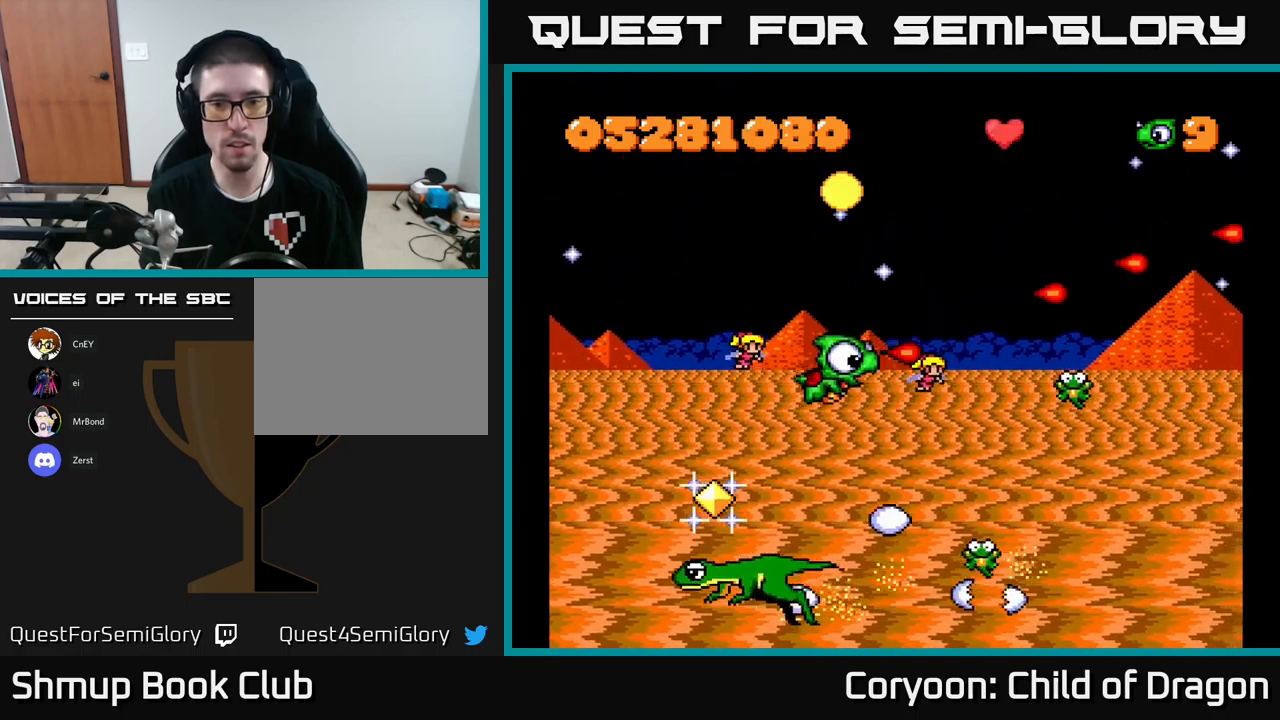
{"buttons": ["X", "DPAD_LEFT"], "left_stick": "center", "events": [[50, "DPAD_DOWN", "up"], [83, "DPAD_LEFT", "down"], [150, "DPAD_UP", "down"], [450, "DPAD_UP", "up"]]}
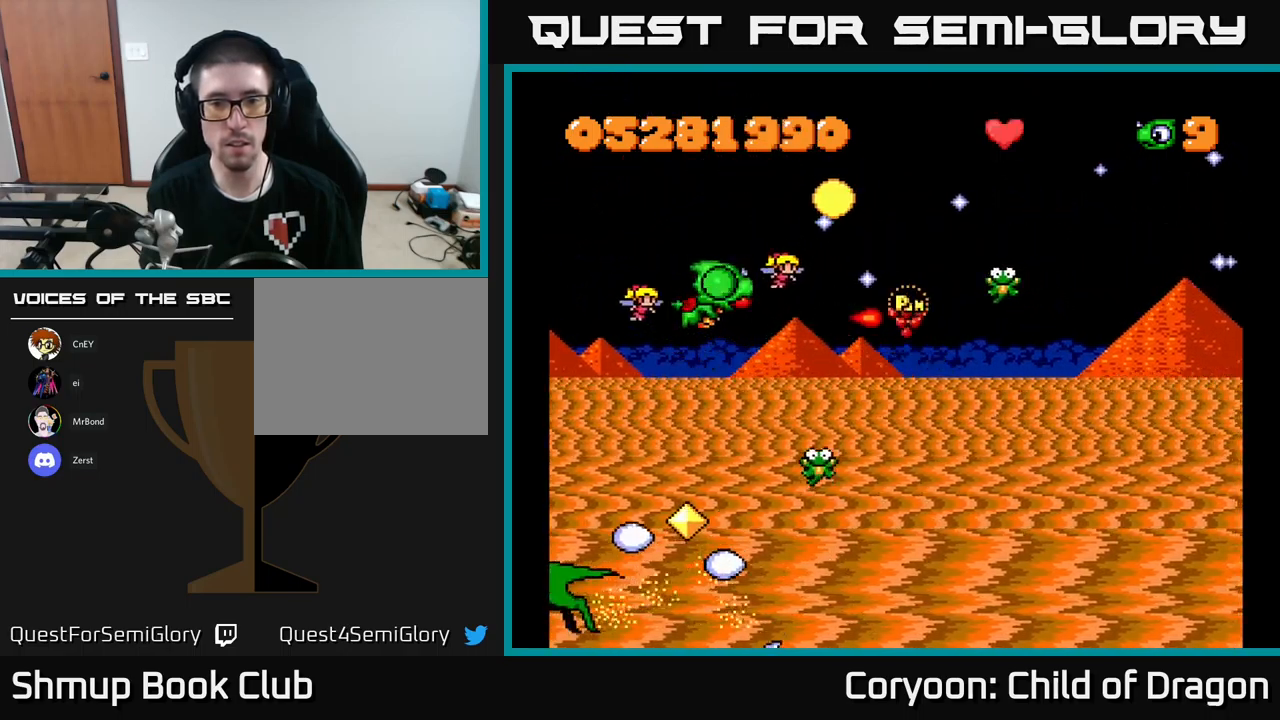
{"buttons": ["X", "DPAD_UP", "DPAD_LEFT"], "left_stick": "center", "events": [[267, "DPAD_DOWN", "down"], [267, "DPAD_LEFT", "up"], [300, "DPAD_DOWN", "up"], [333, "DPAD_LEFT", "down"], [350, "DPAD_UP", "down"]]}
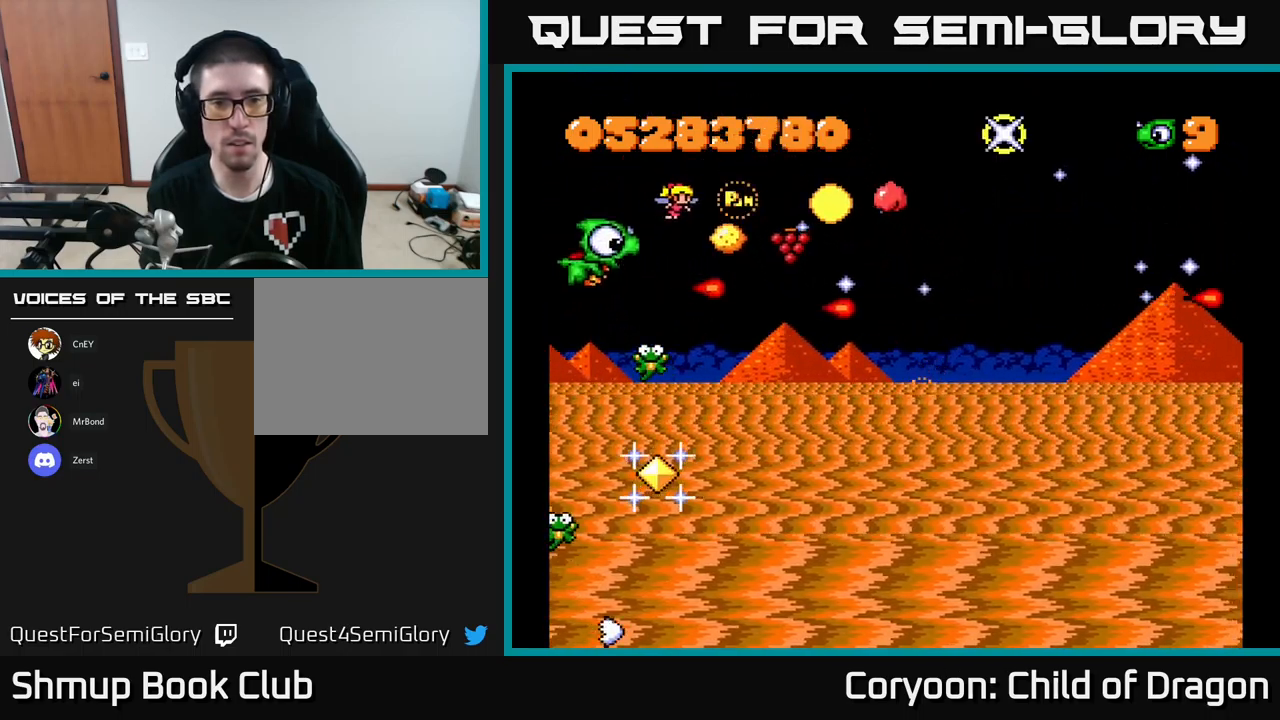
{"buttons": ["X", "DPAD_DOWN"], "left_stick": "center", "events": [[17, "DPAD_UP", "up"], [33, "DPAD_LEFT", "up"], [167, "DPAD_UP", "down"], [283, "DPAD_RIGHT", "down"], [367, "DPAD_UP", "up"], [417, "DPAD_DOWN", "down"], [417, "DPAD_RIGHT", "up"]]}
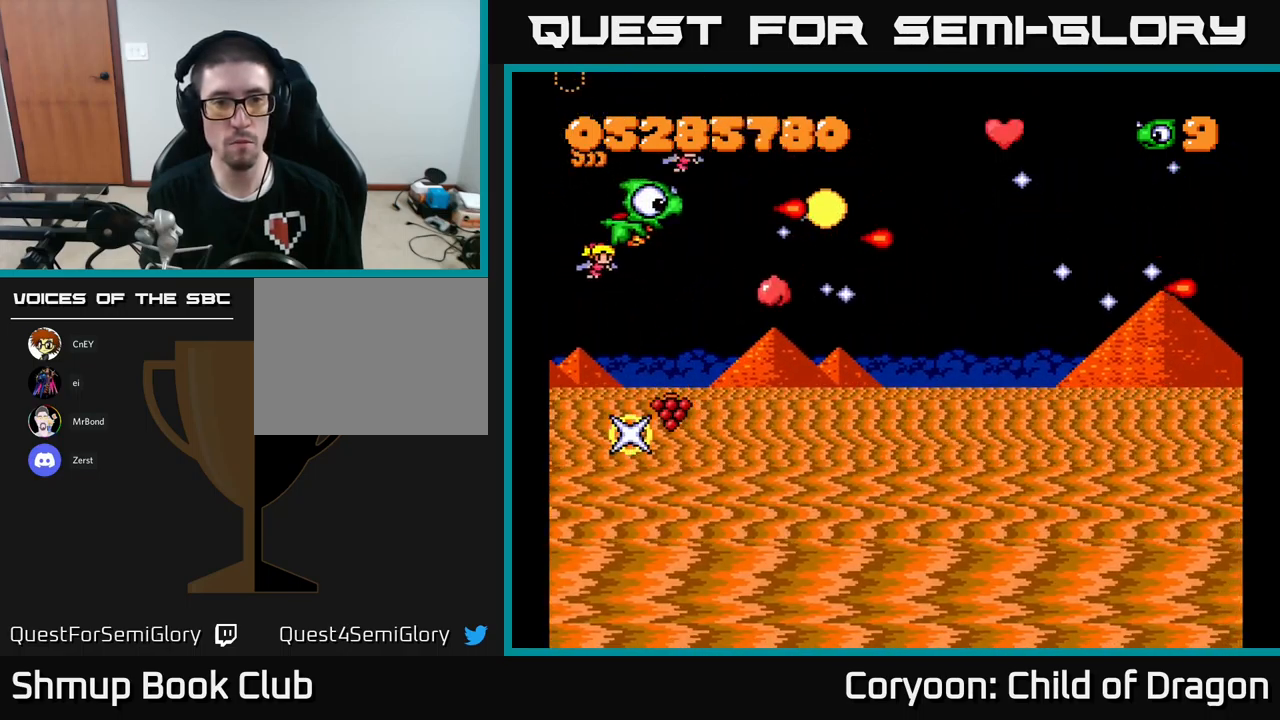
{"buttons": ["X", "DPAD_DOWN"], "left_stick": "center", "events": [[33, "DPAD_RIGHT", "down"], [417, "DPAD_RIGHT", "up"]]}
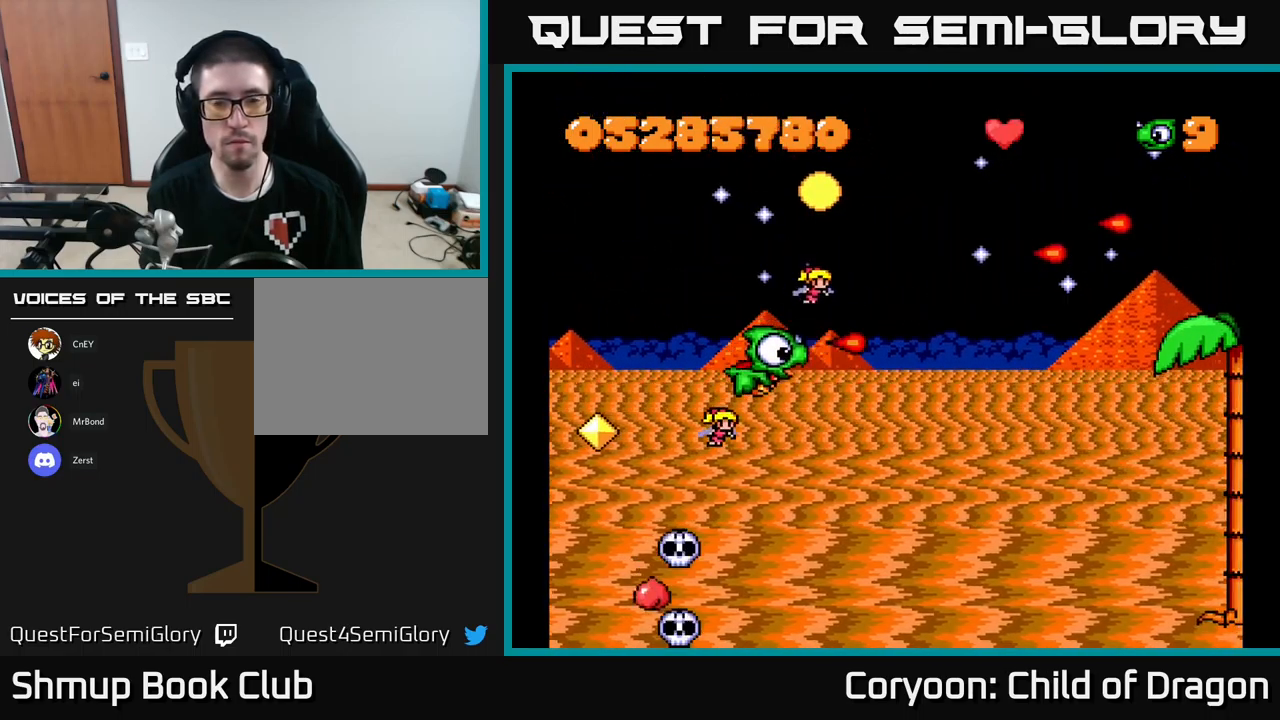
{"buttons": ["X"], "left_stick": "center", "events": [[50, "DPAD_RIGHT", "down"], [283, "DPAD_RIGHT", "up"], [317, "DPAD_DOWN", "up"], [367, "DPAD_LEFT", "down"], [367, "DPAD_UP", "down"], [500, "DPAD_LEFT", "up"], [500, "DPAD_UP", "up"]]}
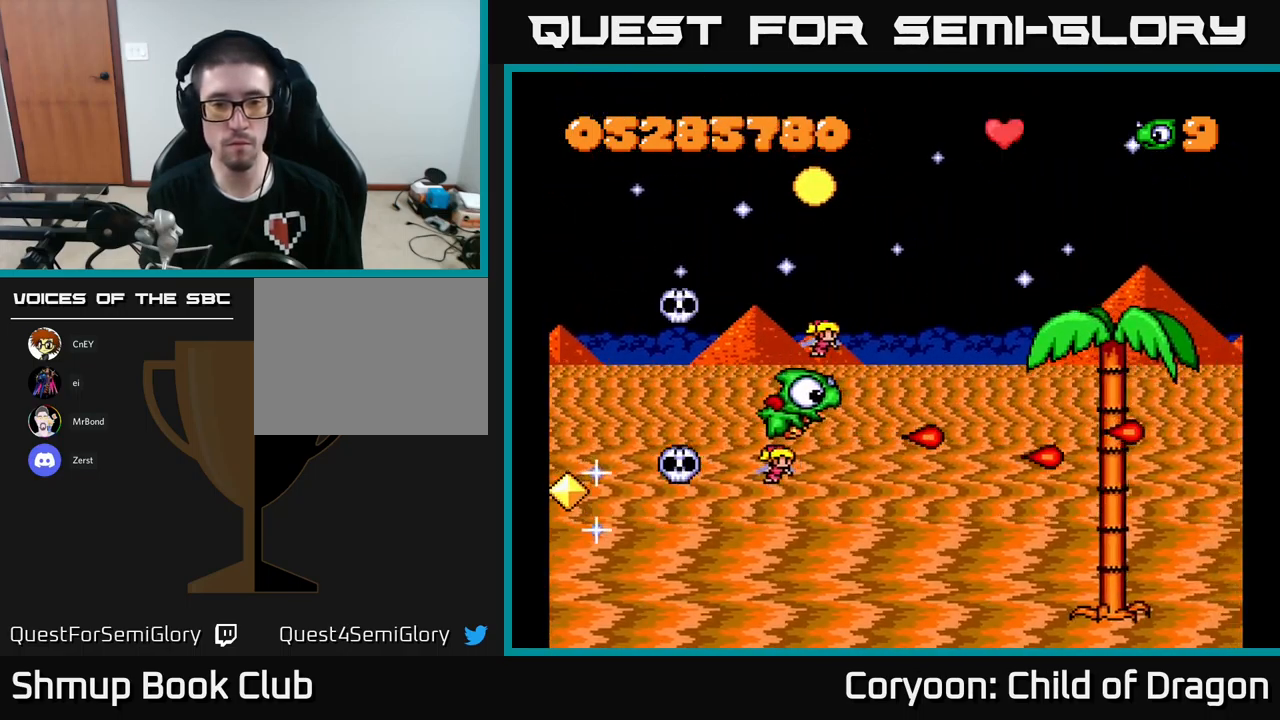
{"buttons": ["X", "DPAD_UP", "DPAD_RIGHT"], "left_stick": "center", "events": [[33, "DPAD_RIGHT", "down"], [117, "DPAD_RIGHT", "up"], [183, "DPAD_UP", "down"], [483, "DPAD_RIGHT", "down"]]}
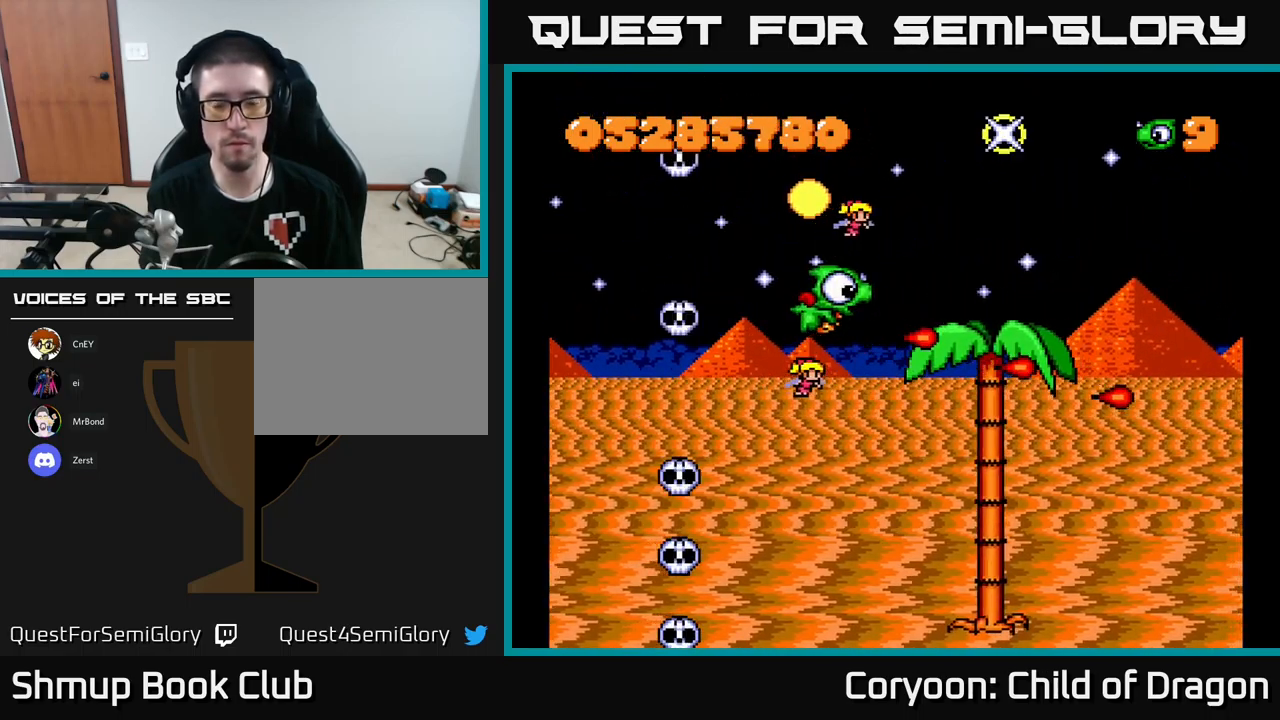
{"buttons": ["X", "DPAD_DOWN", "DPAD_RIGHT"], "left_stick": "center", "events": [[233, "DPAD_UP", "up"], [316, "DPAD_DOWN", "down"], [349, "DPAD_RIGHT", "up"], [416, "DPAD_RIGHT", "down"]]}
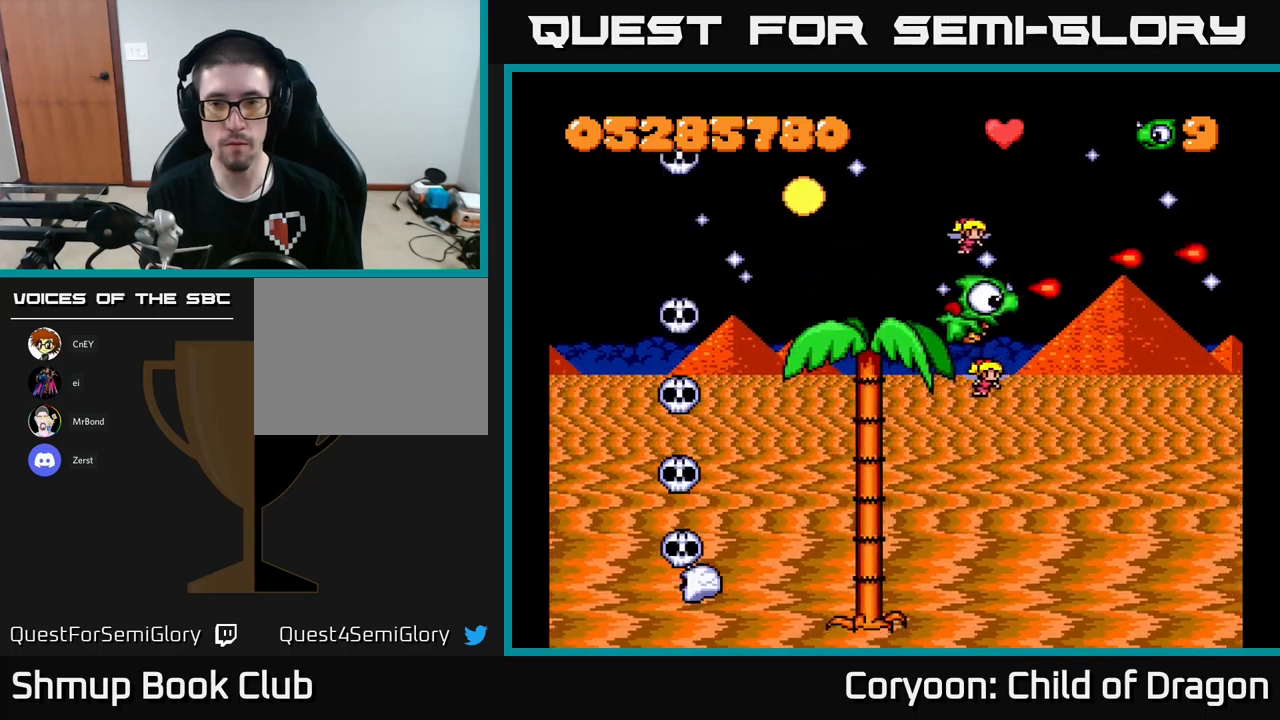
{"buttons": ["X"], "left_stick": "center", "events": [[33, "DPAD_RIGHT", "up"], [217, "DPAD_RIGHT", "down"], [333, "DPAD_DOWN", "up"], [483, "DPAD_RIGHT", "up"]]}
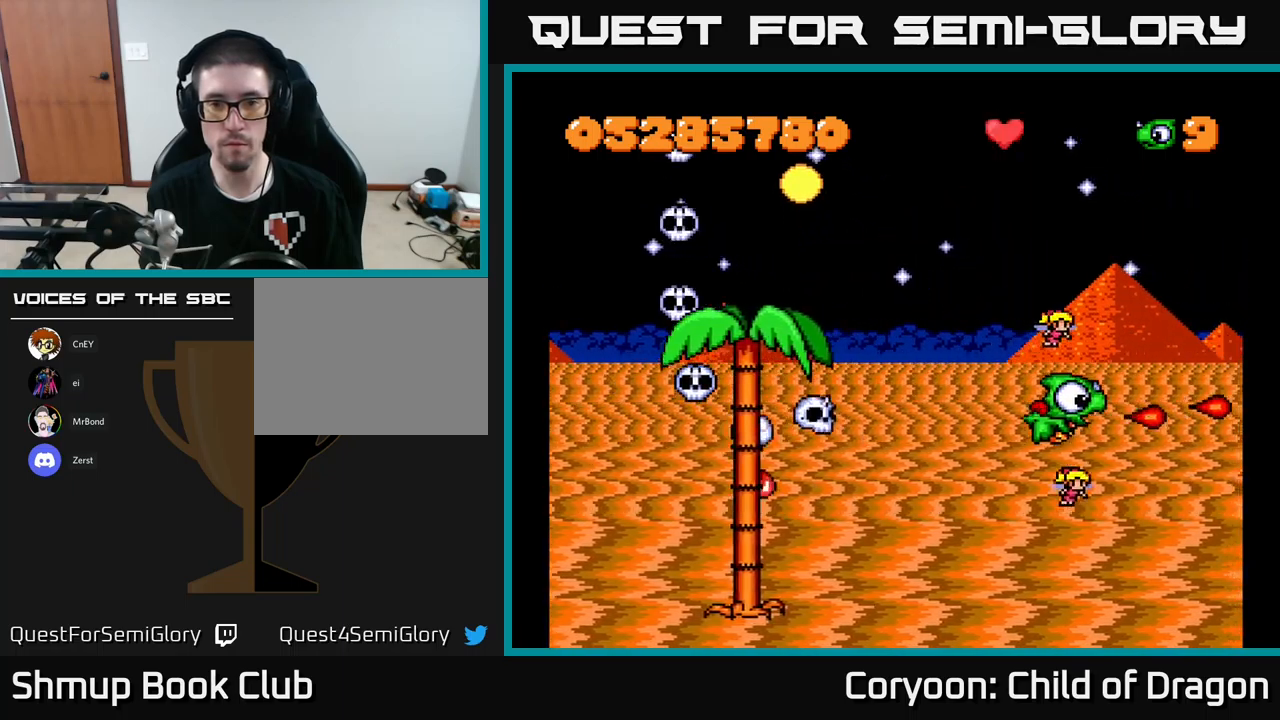
{"buttons": ["X", "DPAD_DOWN"], "left_stick": "center", "events": [[467, "DPAD_DOWN", "down"]]}
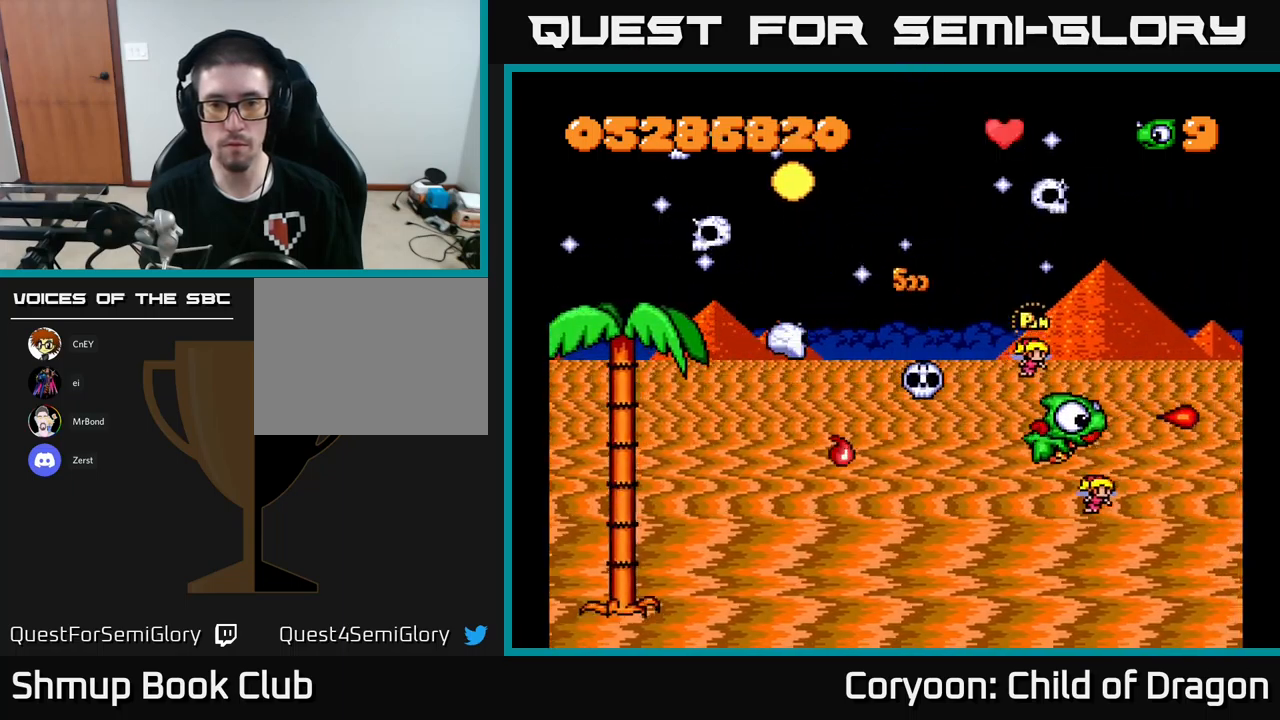
{"buttons": ["X", "DPAD_LEFT"], "left_stick": "center", "events": [[217, "DPAD_LEFT", "down"], [383, "DPAD_DOWN", "up"]]}
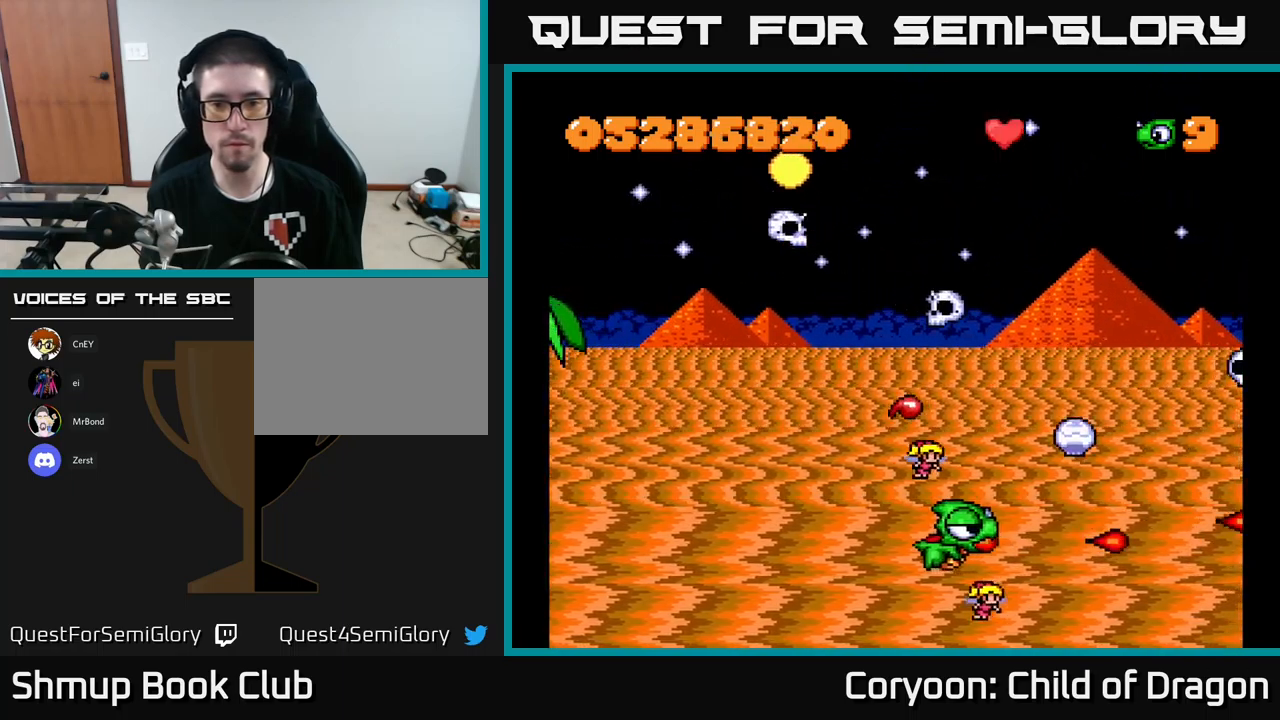
{"buttons": ["X", "DPAD_LEFT"], "left_stick": "center", "events": [[133, "DPAD_UP", "down"], [267, "DPAD_UP", "up"]]}
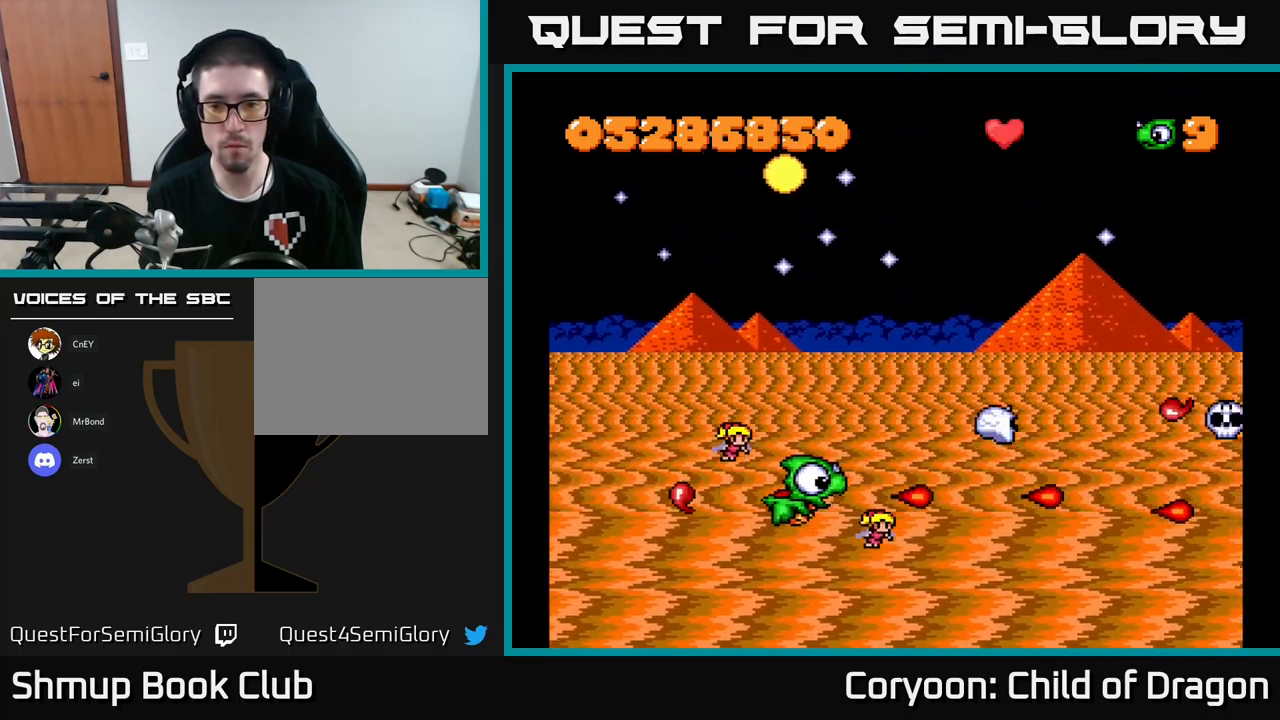
{"buttons": ["X"], "left_stick": "center", "events": [[67, "DPAD_LEFT", "up"], [100, "DPAD_UP", "down"], [117, "DPAD_RIGHT", "down"], [133, "DPAD_UP", "up"], [167, "DPAD_DOWN", "down"], [433, "DPAD_DOWN", "up"], [500, "DPAD_RIGHT", "up"]]}
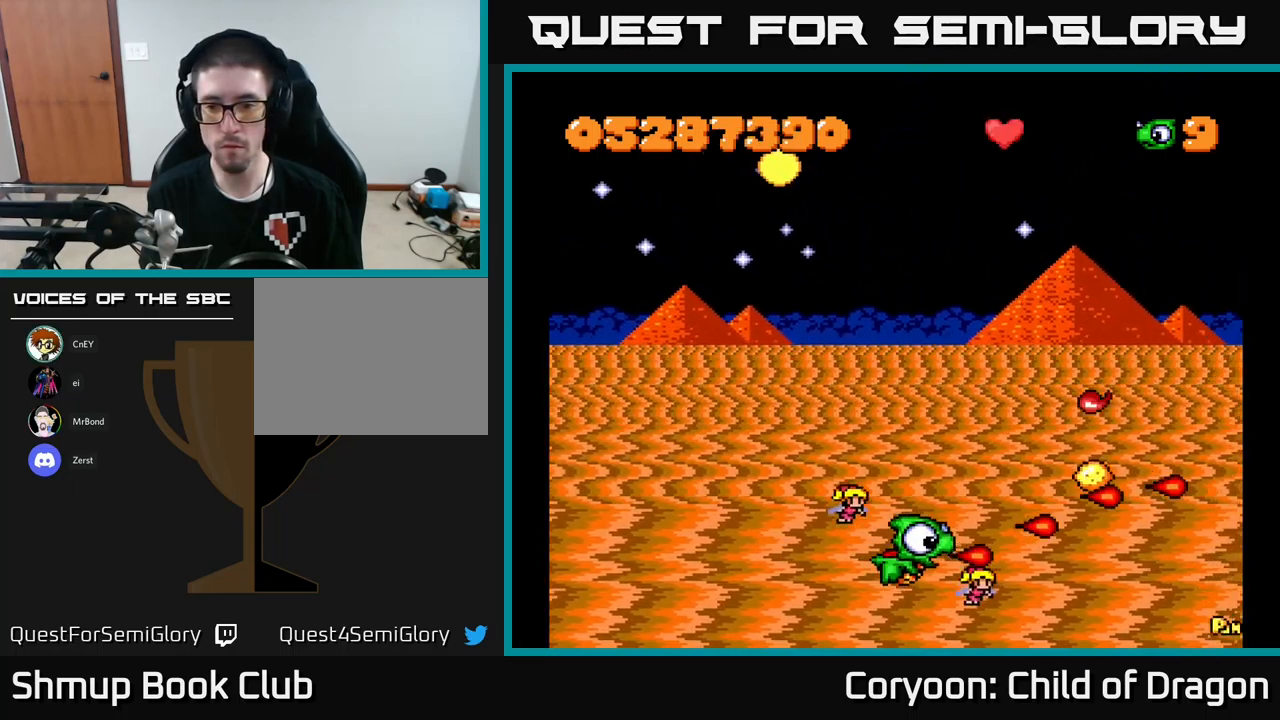
{"buttons": ["X", "DPAD_DOWN"], "left_stick": "center", "events": [[67, "DPAD_LEFT", "down"], [83, "DPAD_UP", "down"], [167, "DPAD_LEFT", "up"], [233, "DPAD_RIGHT", "down"], [300, "DPAD_RIGHT", "up"], [417, "DPAD_RIGHT", "down"], [433, "DPAD_UP", "up"], [467, "DPAD_DOWN", "down"], [467, "DPAD_RIGHT", "up"]]}
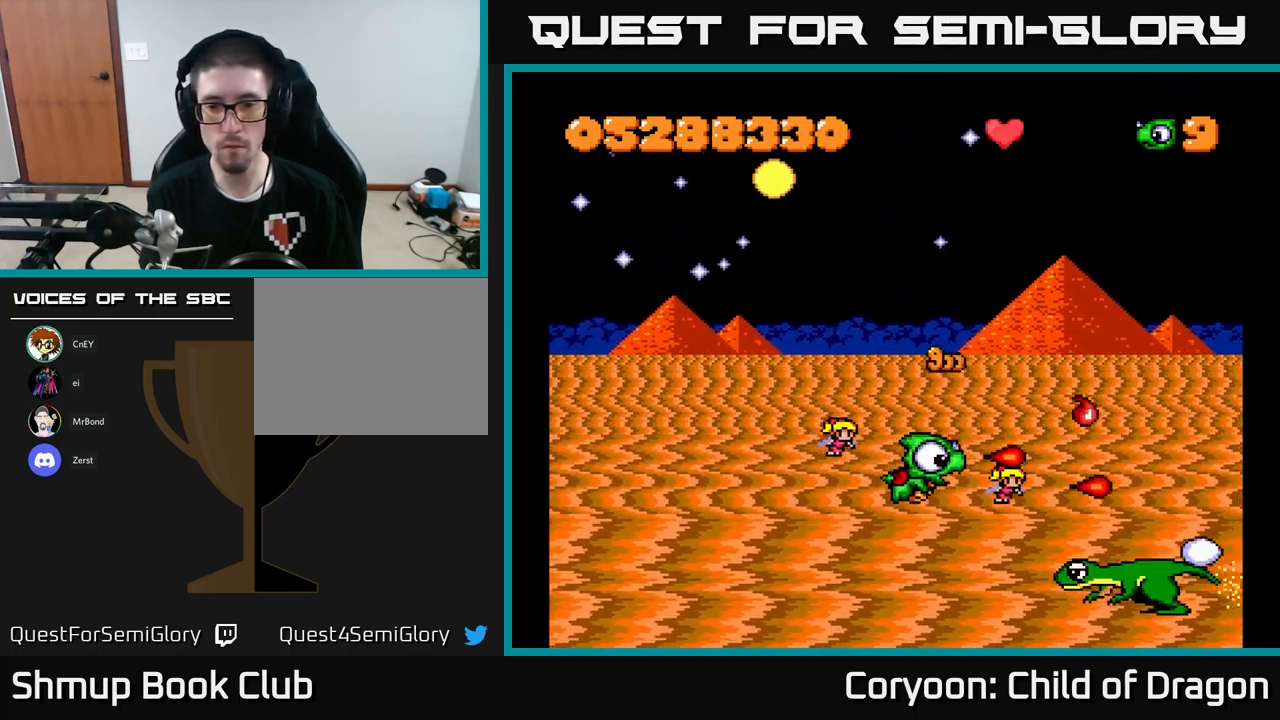
{"buttons": ["X", "DPAD_LEFT"], "left_stick": "center", "events": [[17, "DPAD_LEFT", "down"], [317, "DPAD_DOWN", "up"]]}
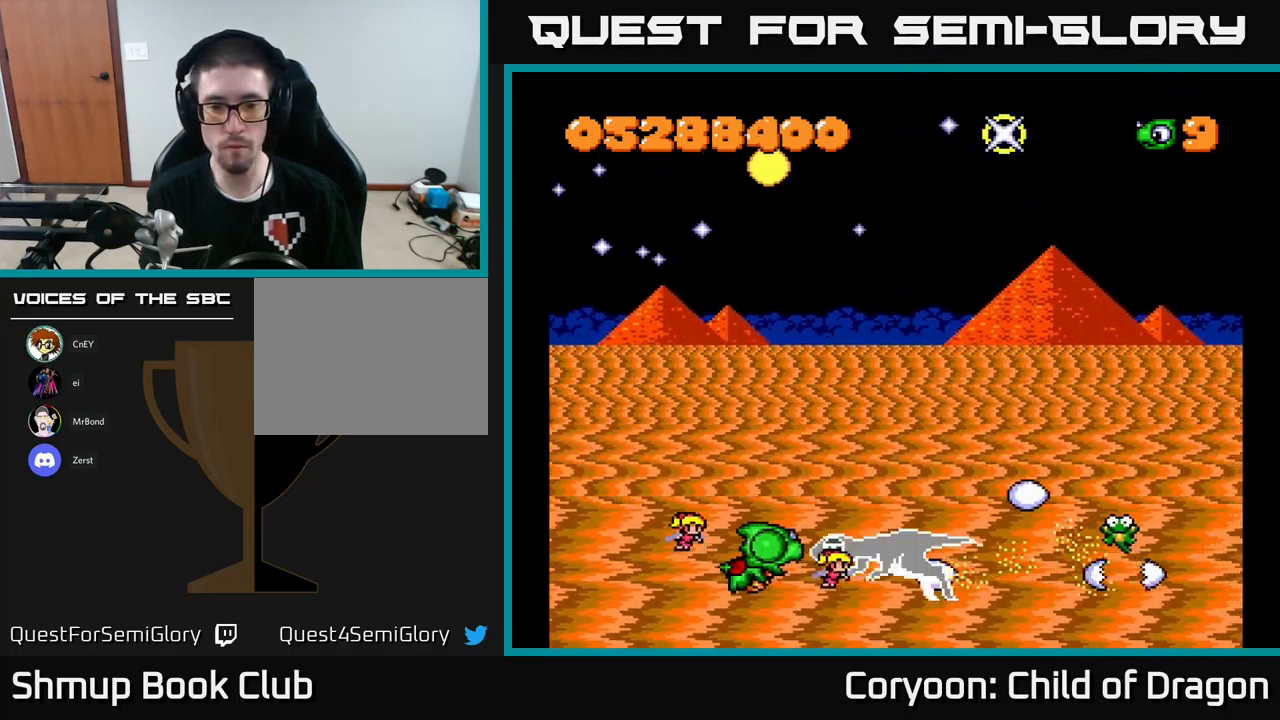
{"buttons": ["X", "DPAD_LEFT"], "left_stick": "center", "events": [[183, "DPAD_UP", "down"], [300, "DPAD_UP", "up"]]}
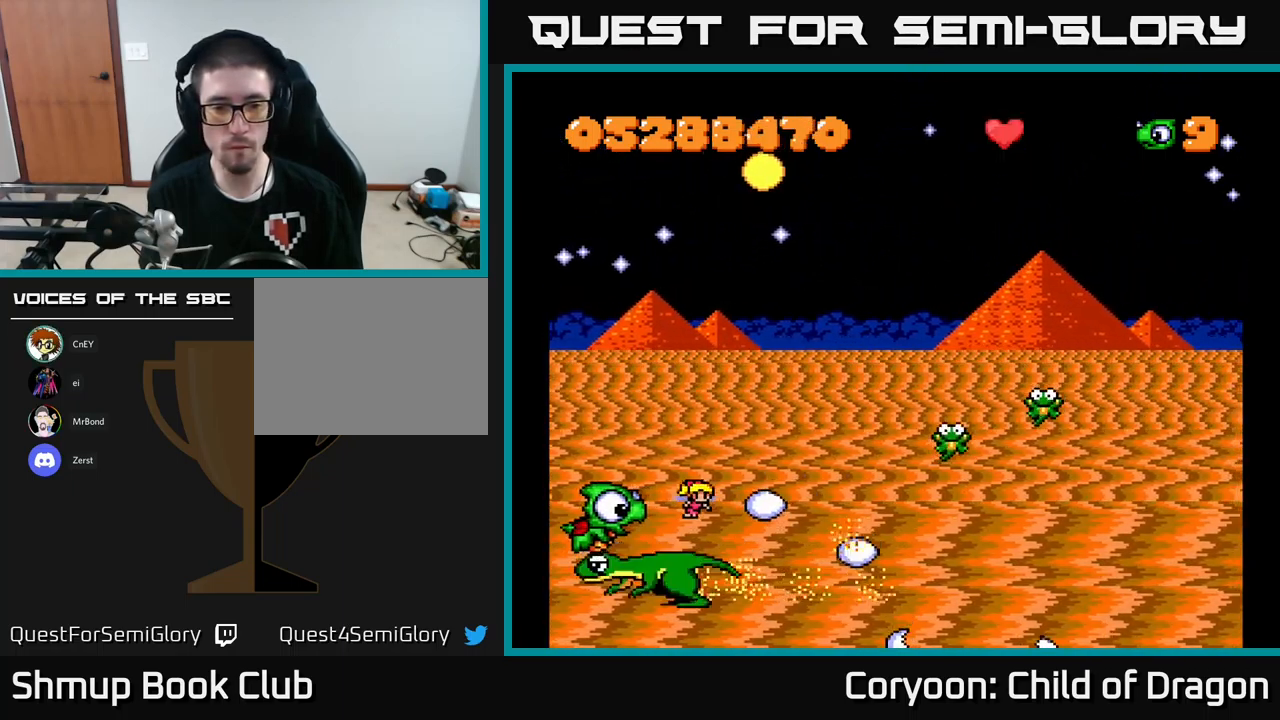
{"buttons": ["X", "DPAD_UP"], "left_stick": "center", "events": [[267, "DPAD_LEFT", "up"], [333, "DPAD_UP", "down"]]}
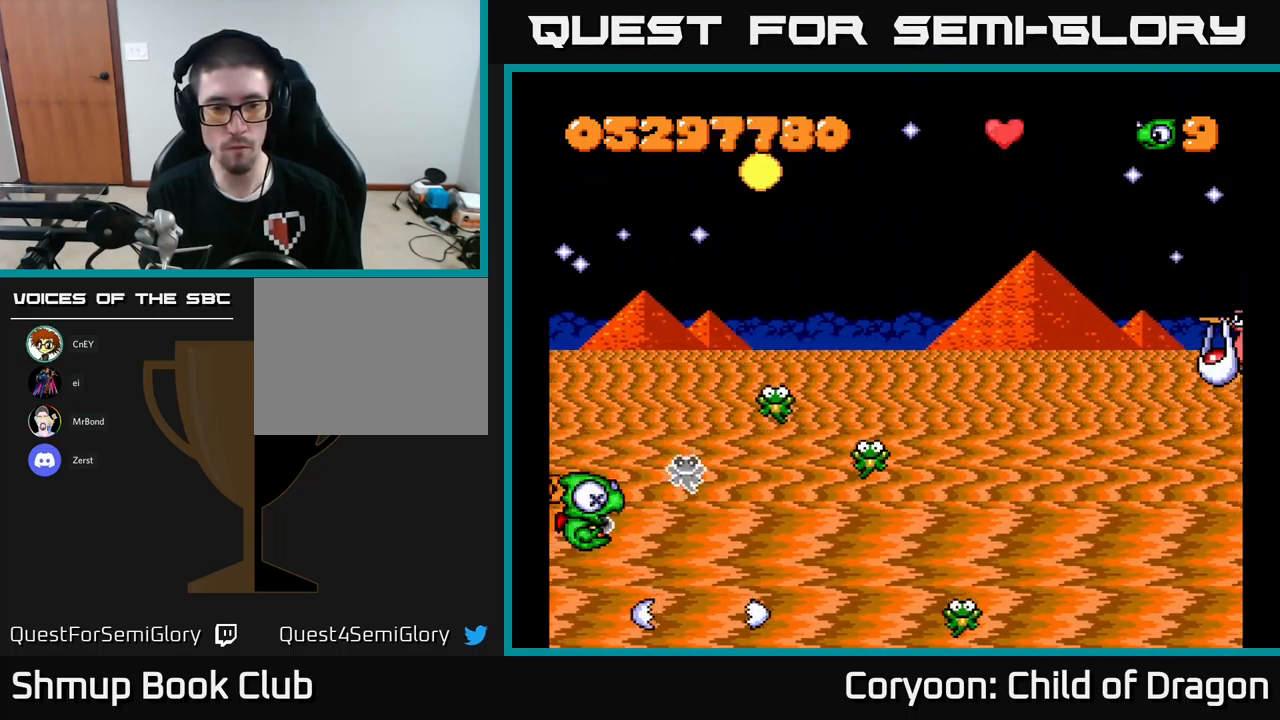
{"buttons": ["X", "DPAD_UP"], "left_stick": "center", "events": [[267, "DPAD_UP", "up"], [434, "DPAD_UP", "down"]]}